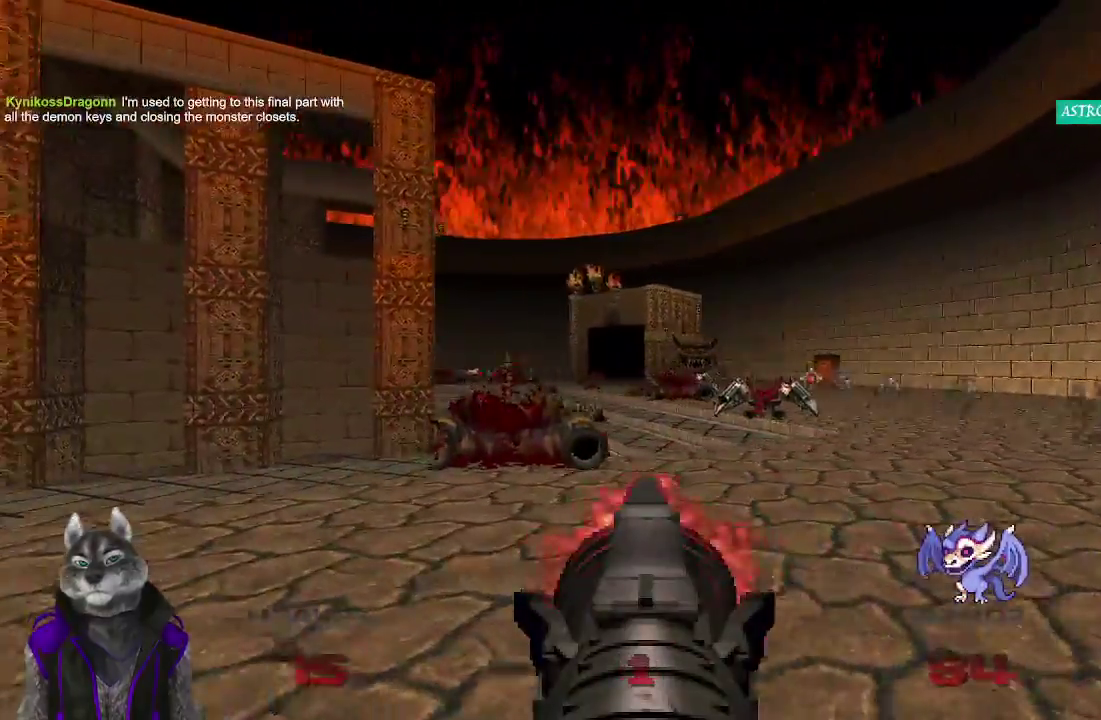
Gameplay with a controller (PlayStation layout); each line is a JSON object with the inputs held at the frame after it. "events" lists button and stick changes between this image and that frame as [ms after this image, input, new state], when the widget could be followed in between. Not read: R1.
{"buttons": ["R2"], "left_stick": "right", "right_stick": "center"}
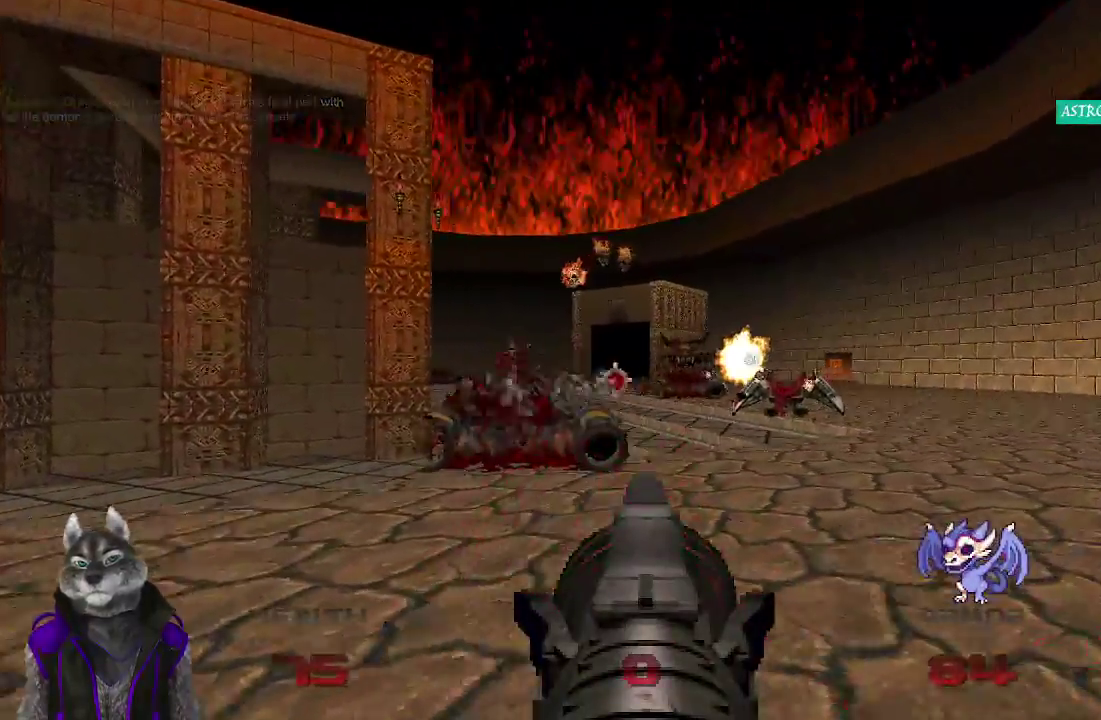
{"buttons": ["R2"], "left_stick": "center", "right_stick": "center"}
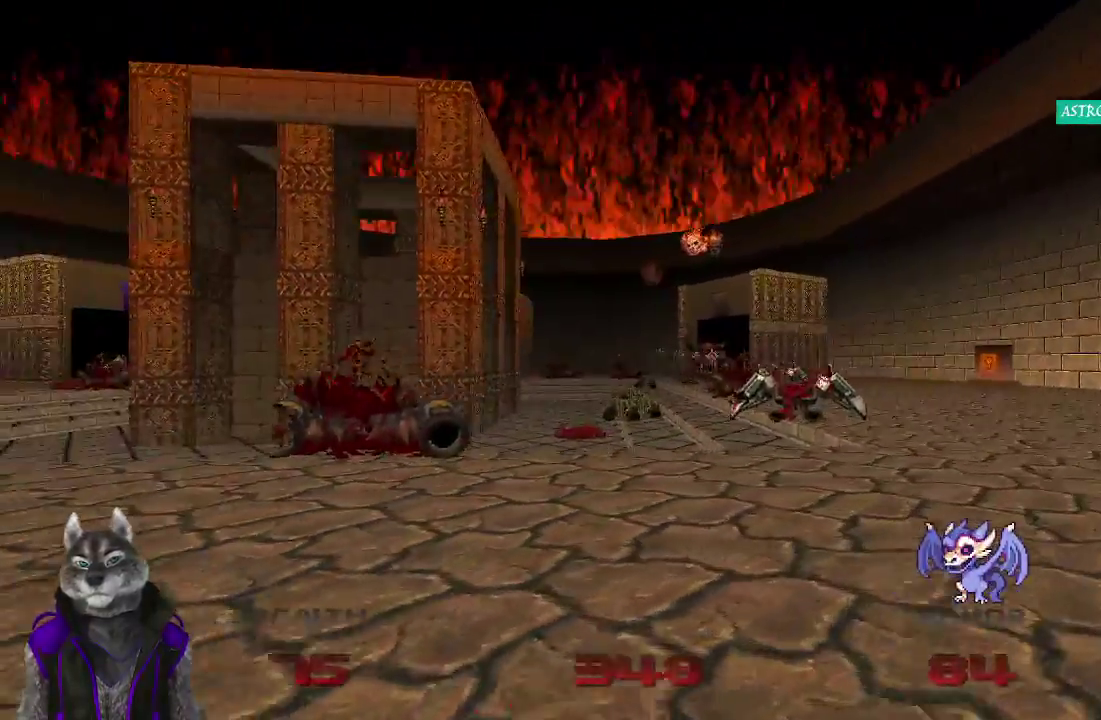
{"buttons": [], "left_stick": "center", "right_stick": "center", "events": [[17, "left_stick", "right"], [33, "R2", "up"], [217, "left_stick", "center"]]}
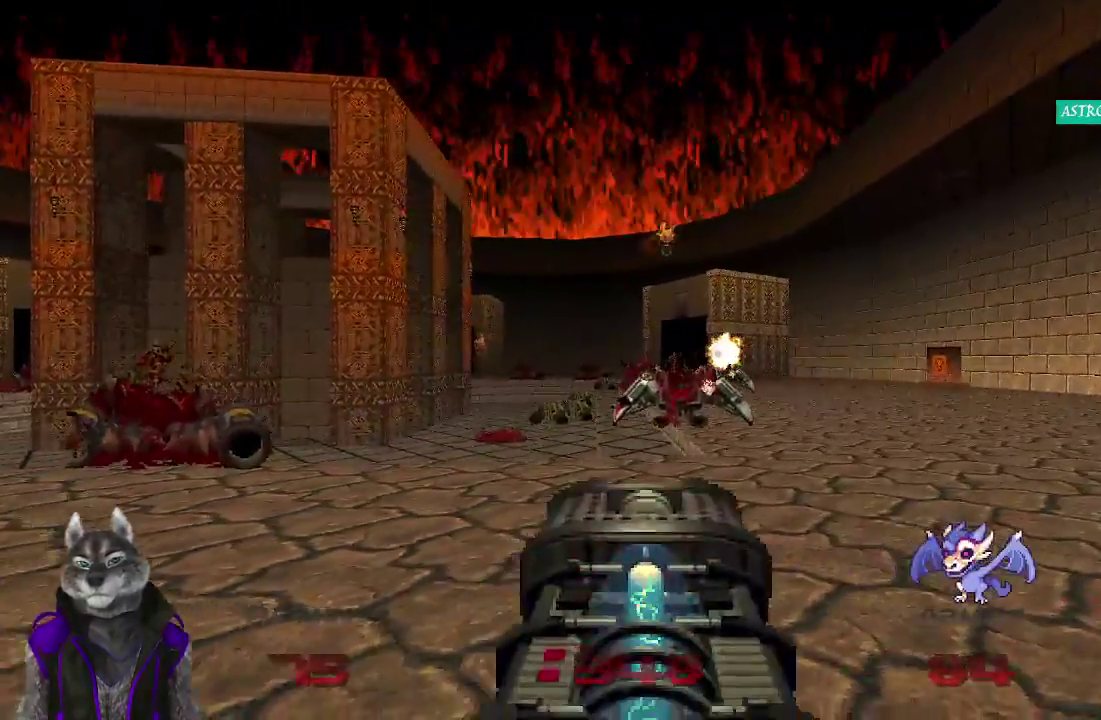
{"buttons": ["R2"], "left_stick": "center", "right_stick": "center", "events": [[50, "left_stick", "right"], [167, "R2", "down"], [183, "left_stick", "up"], [317, "left_stick", "left"], [450, "left_stick", "center"]]}
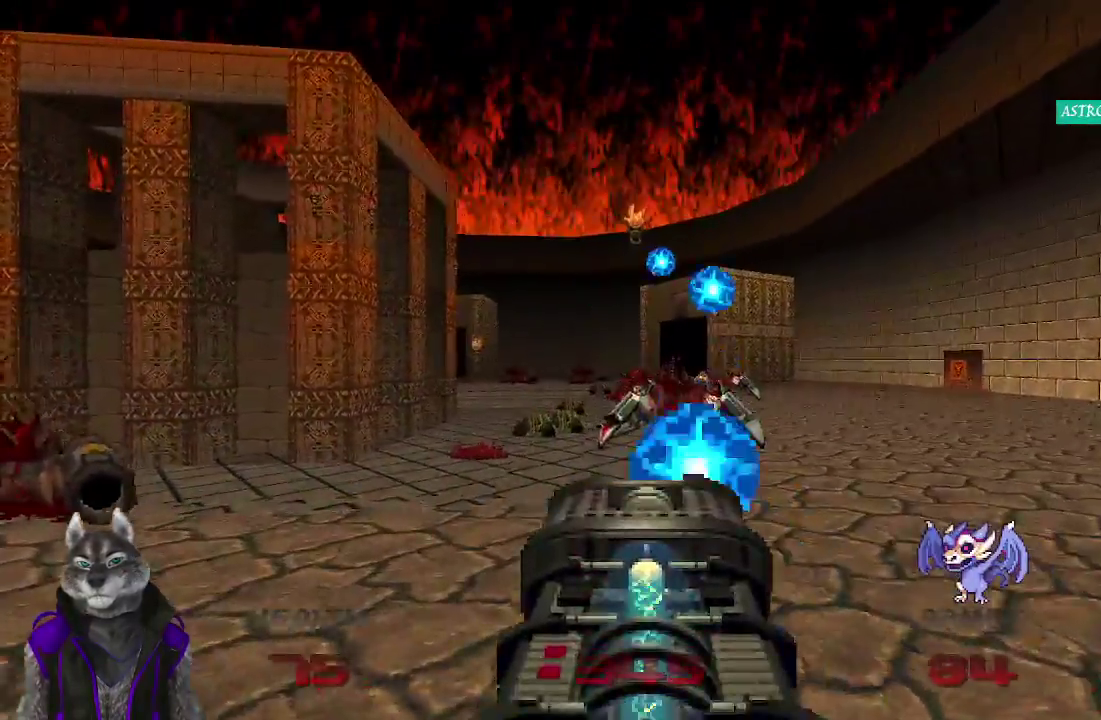
{"buttons": ["R2"], "left_stick": "center", "right_stick": "center", "events": [[233, "left_stick", "up-left"], [400, "left_stick", "center"]]}
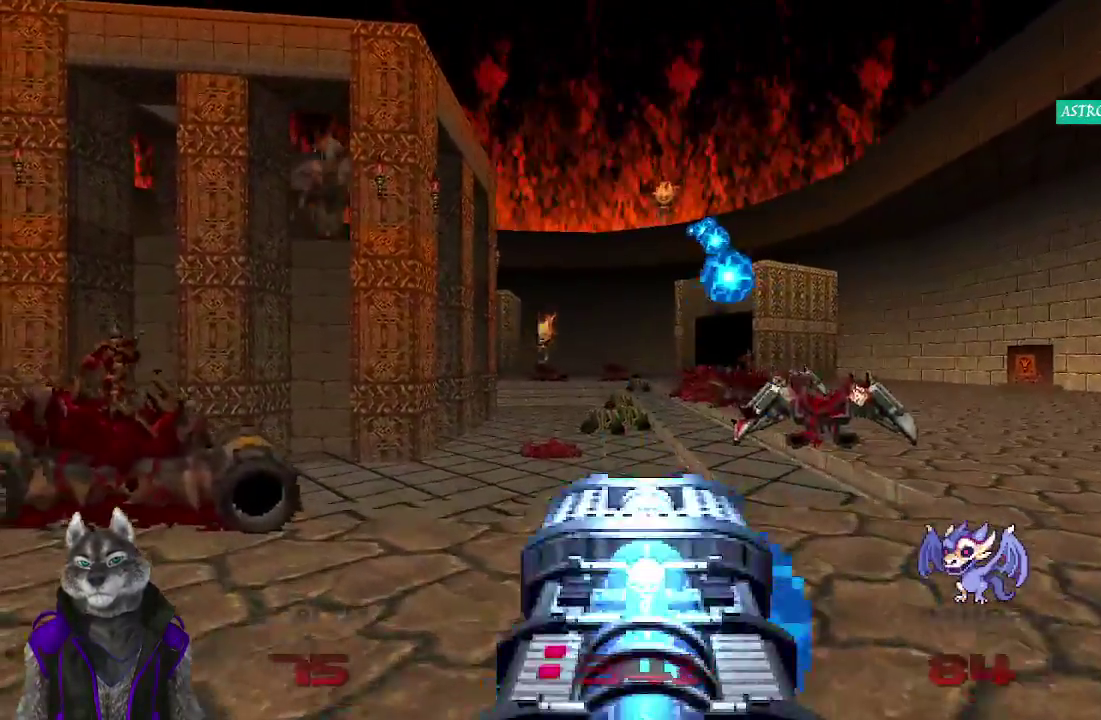
{"buttons": [], "left_stick": "up-left", "right_stick": "center", "events": [[100, "left_stick", "right"], [217, "left_stick", "center"], [283, "left_stick", "up-left"], [317, "R2", "up"]]}
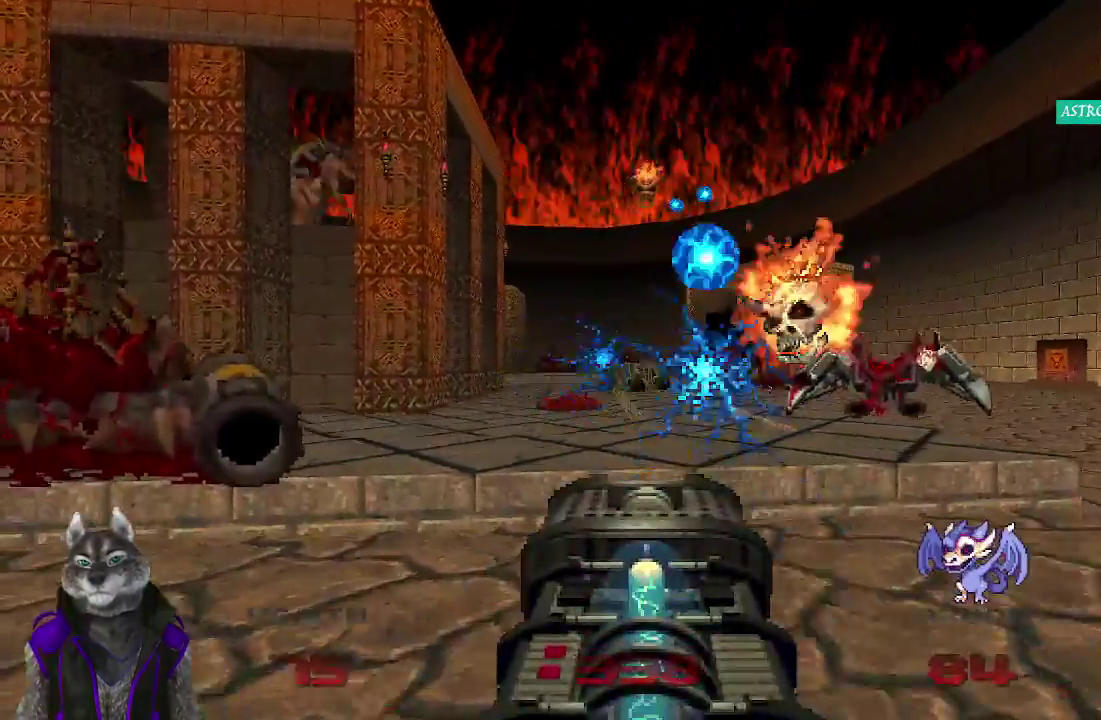
{"buttons": ["DPAD_RIGHT"], "left_stick": "up-left", "right_stick": "center", "events": [[267, "DPAD_RIGHT", "down"], [367, "DPAD_RIGHT", "up"], [433, "DPAD_RIGHT", "down"]]}
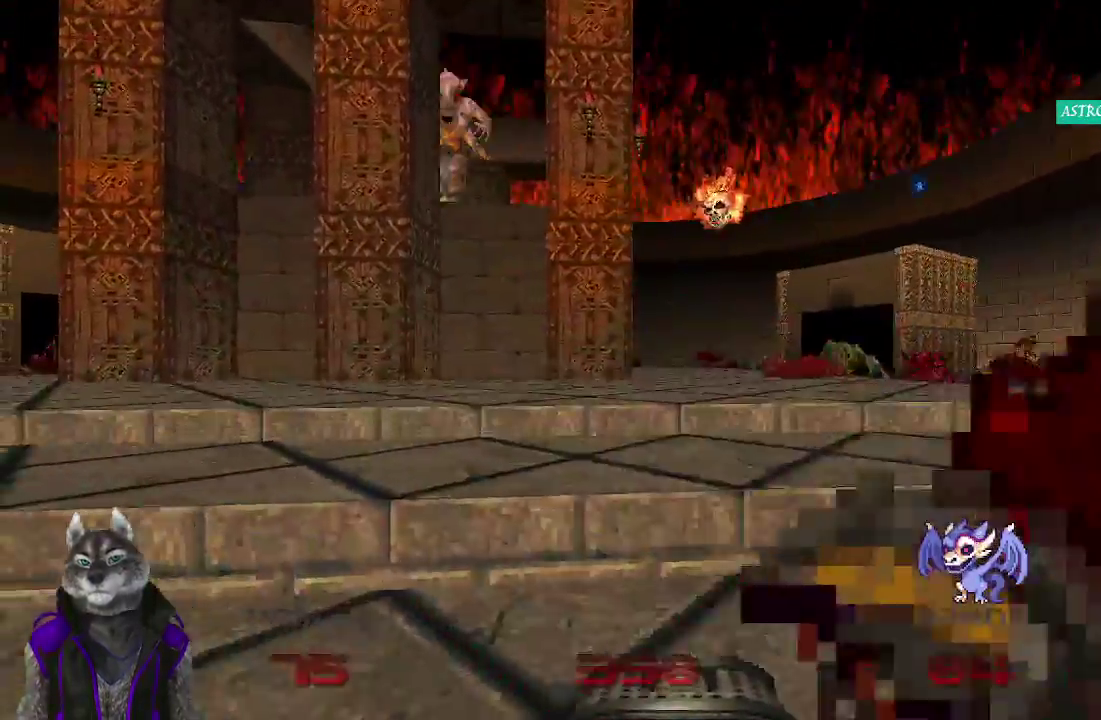
{"buttons": [], "left_stick": "up", "right_stick": "center", "events": [[33, "DPAD_RIGHT", "up"], [400, "left_stick", "down-right"], [500, "left_stick", "up"]]}